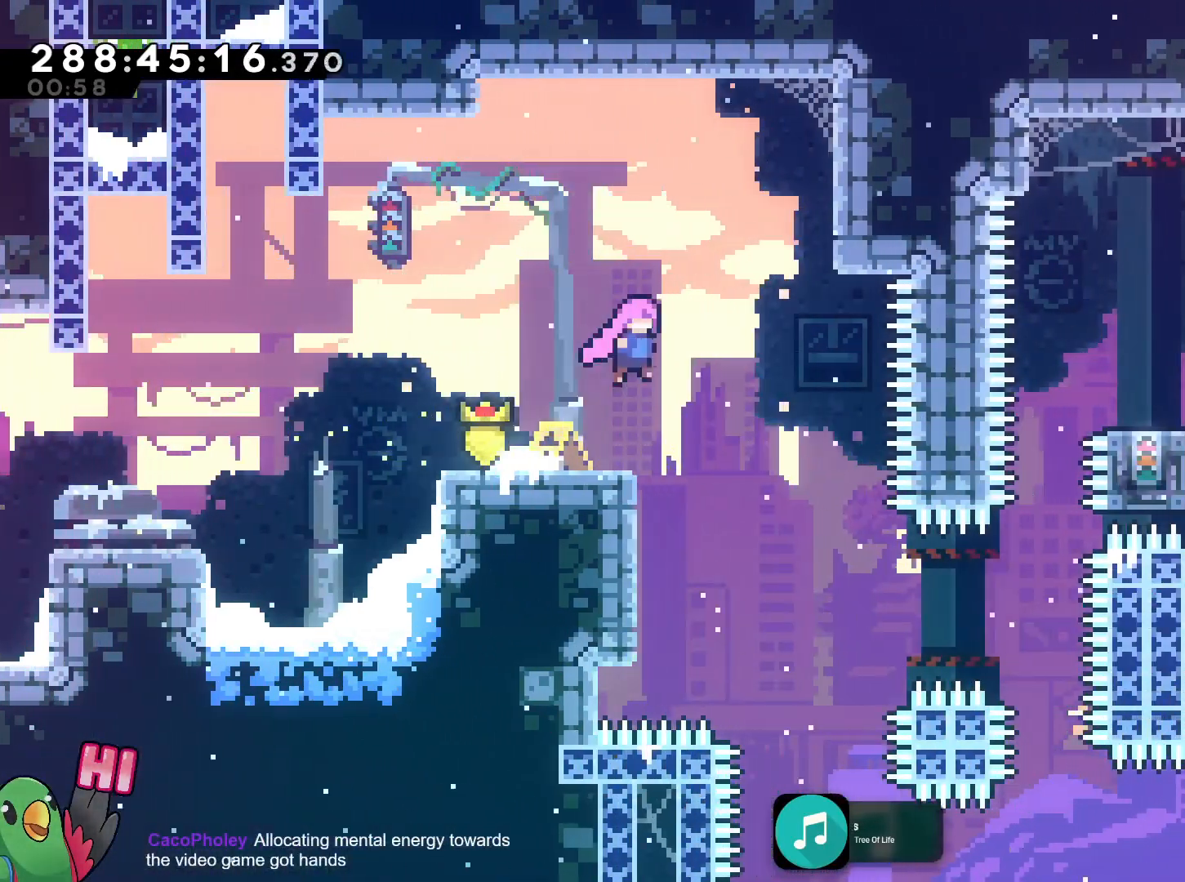
Gameplay with a controller (Nintendo layout); each line is a JSON object with the inputs held at the frame after it. "events" lists button and stick changes between this image and that frame as [ms after this image, input, new state], when the widget could be followed in between. Not read: DPAD_DOWN HOME L2 L3 R1 R3 SELECT START.
{"buttons": ["B"], "left_stick": "center", "right_stick": "center", "events": [[351, "left_stick", "center"]]}
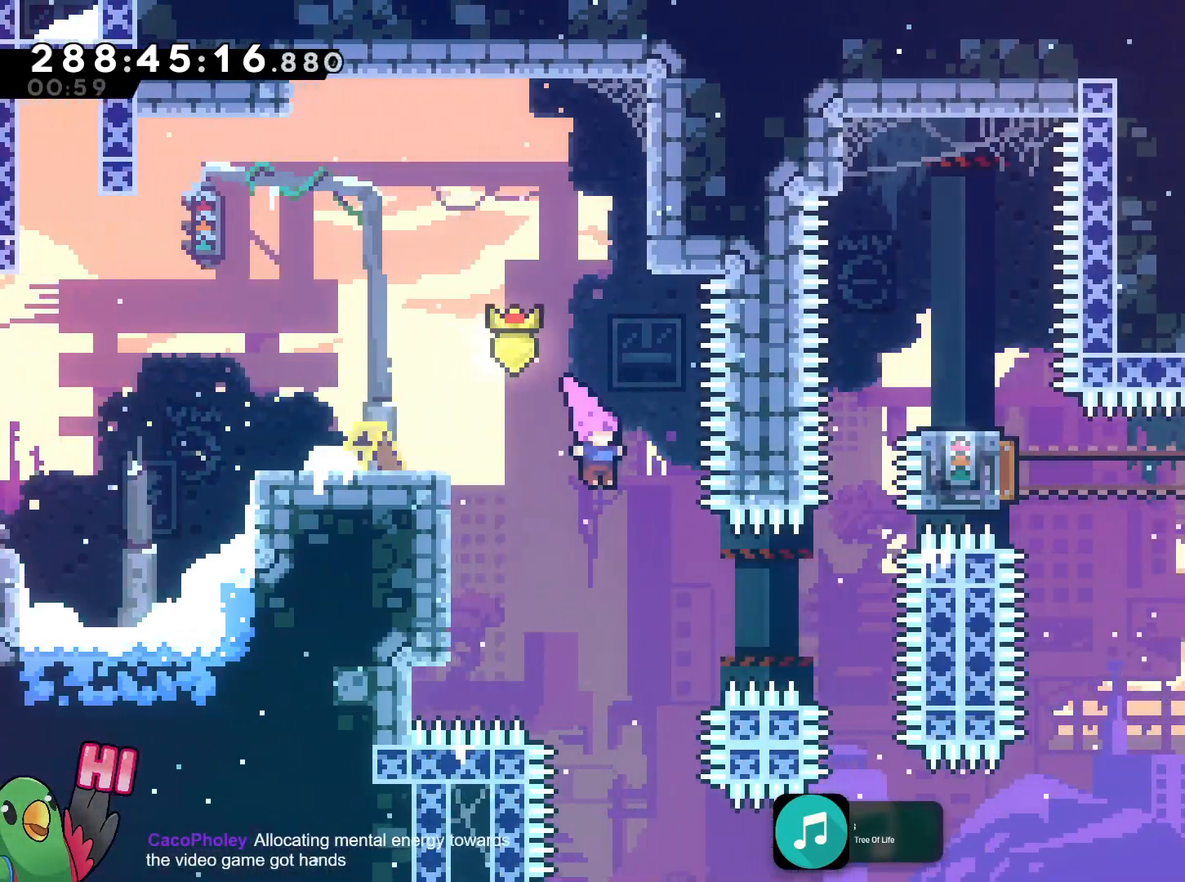
{"buttons": ["B", "Y"], "left_stick": "up", "right_stick": "center", "events": [[66, "left_stick", "right"], [200, "Y", "down"], [317, "Y", "up"], [434, "left_stick", "up"], [484, "Y", "down"]]}
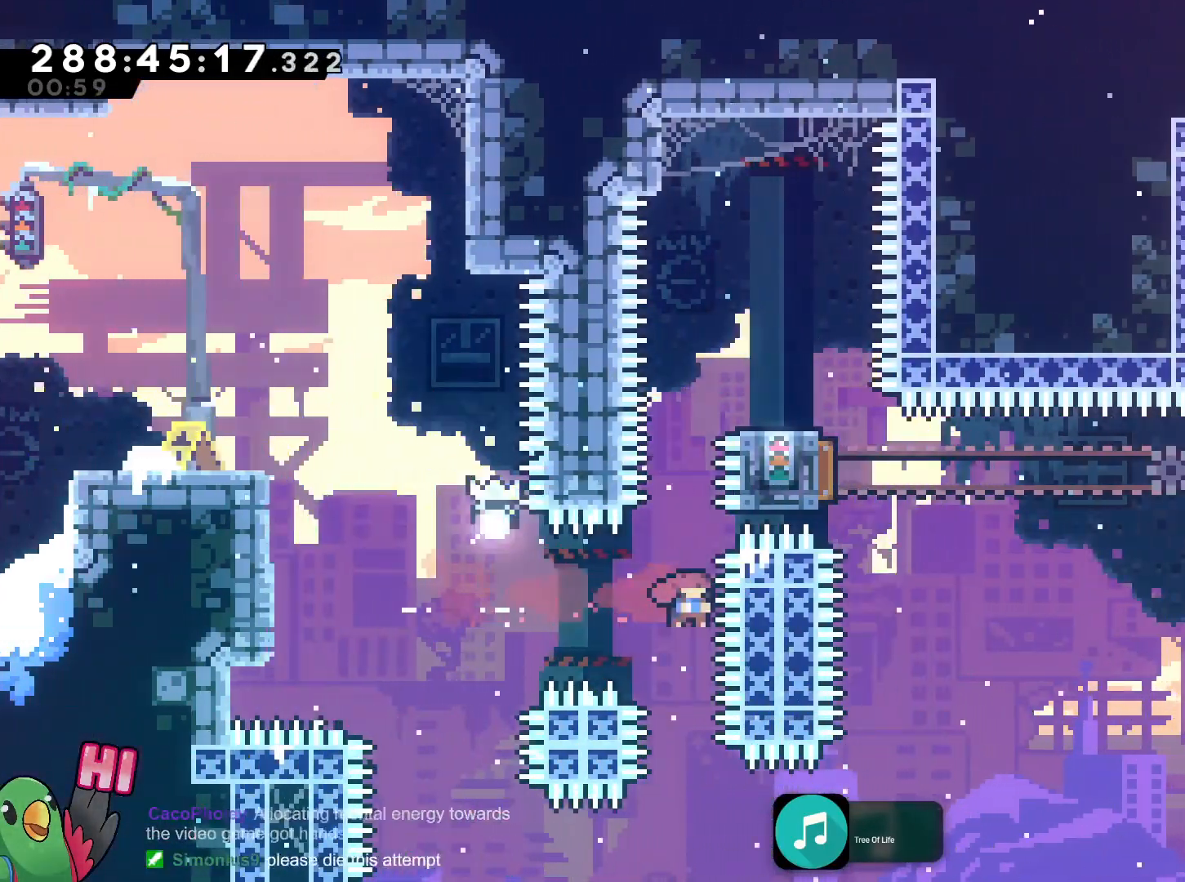
{"buttons": [], "left_stick": "center", "right_stick": "center", "events": [[134, "Y", "up"], [200, "left_stick", "right"], [351, "B", "up"], [401, "left_stick", "center"]]}
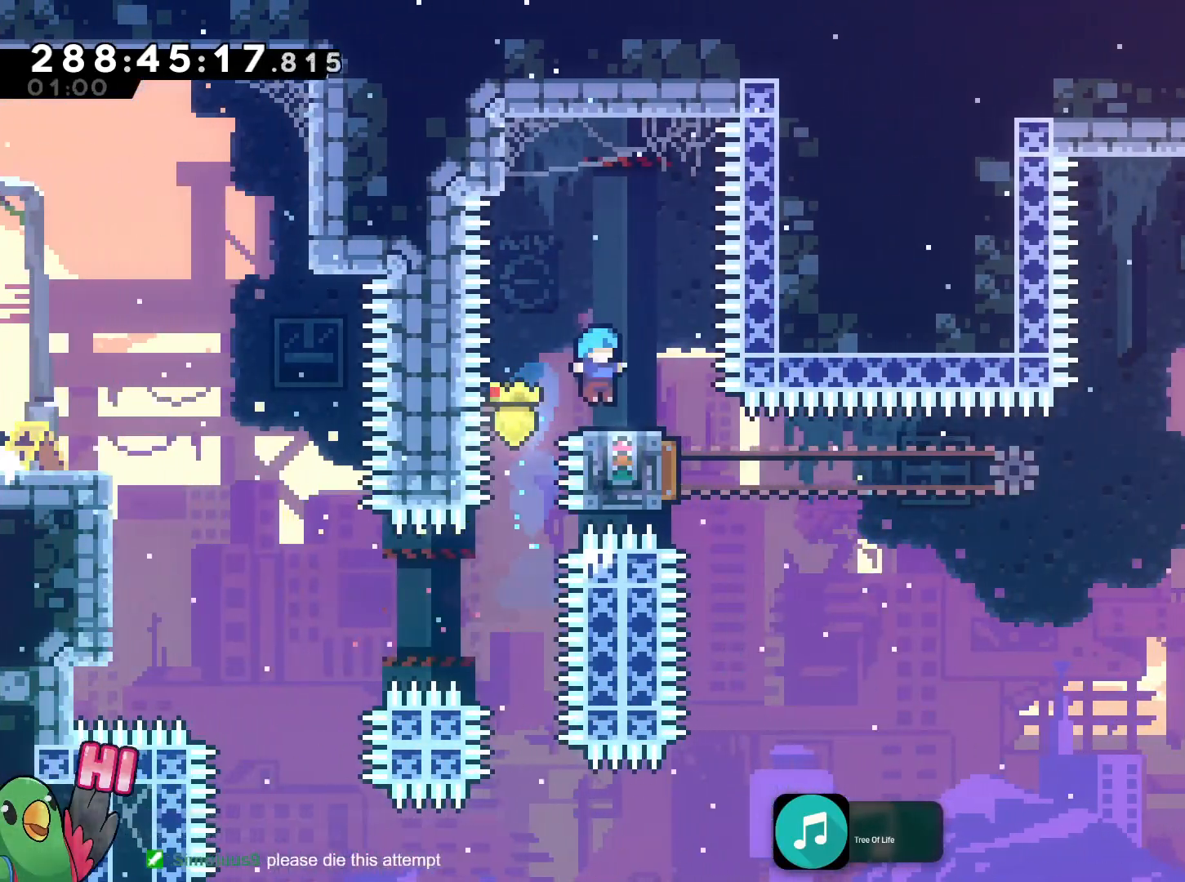
{"buttons": ["B"], "left_stick": "center", "right_stick": "center", "events": [[117, "B", "down"]]}
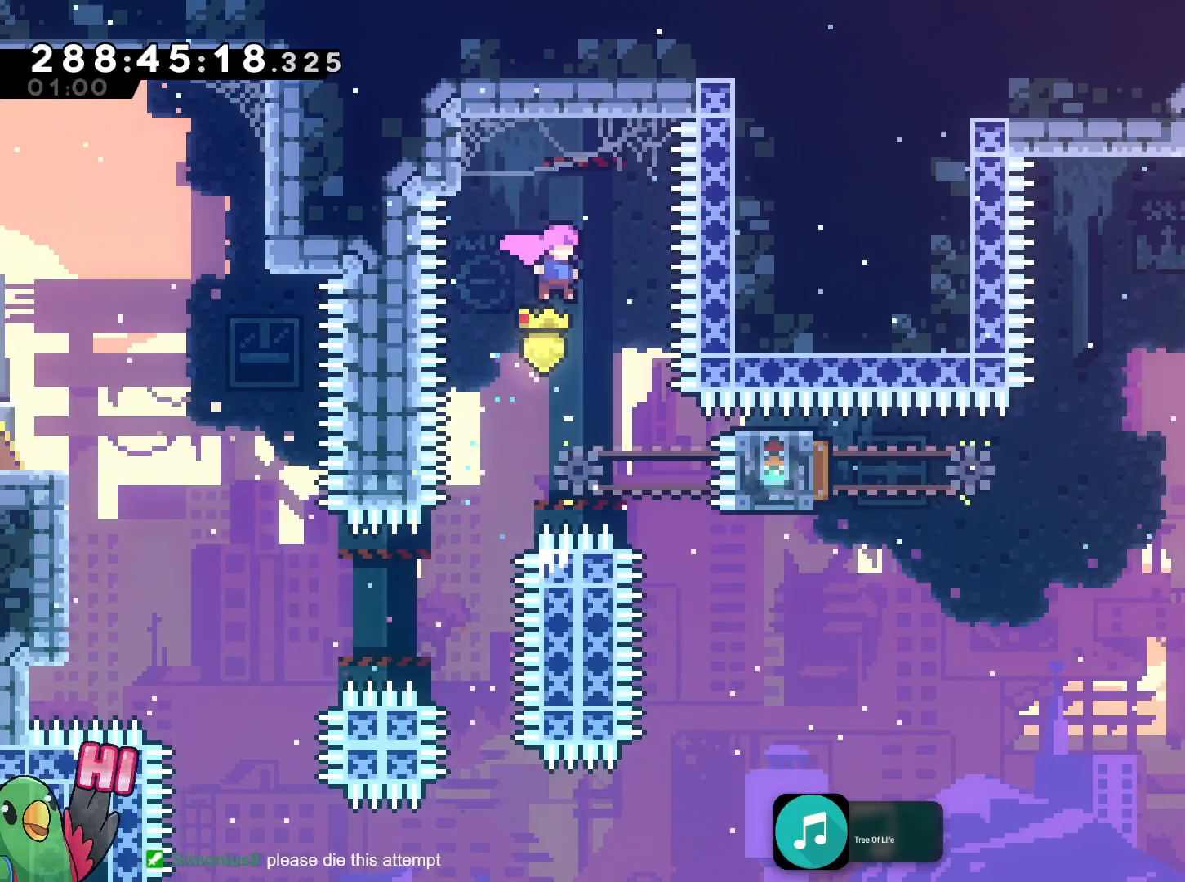
{"buttons": ["B", "Y"], "left_stick": "right", "right_stick": "center", "events": [[34, "left_stick", "right"], [467, "Y", "down"]]}
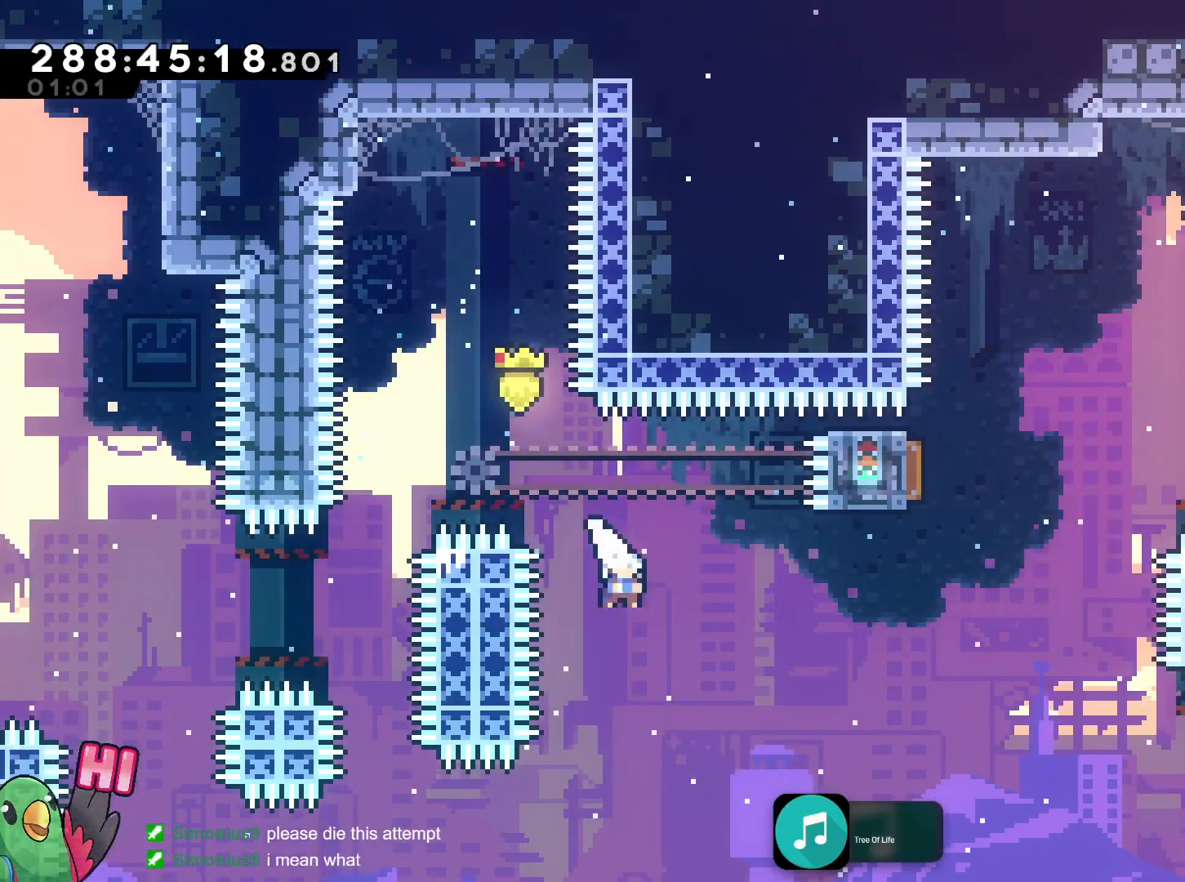
{"buttons": ["B", "Y"], "left_stick": "up", "right_stick": "center", "events": [[133, "Y", "up"], [300, "left_stick", "up"], [367, "Y", "down"]]}
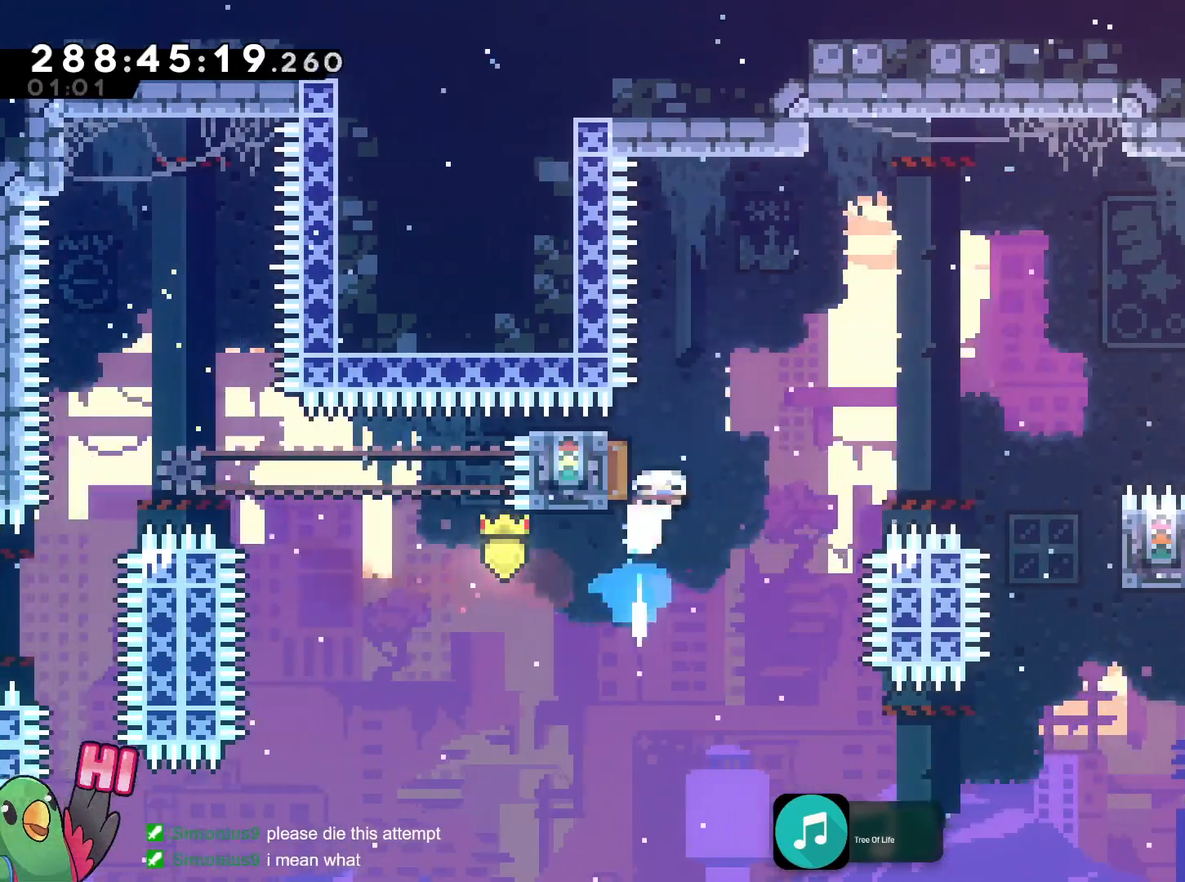
{"buttons": ["B"], "left_stick": "center", "right_stick": "center", "events": [[17, "Y", "up"], [117, "left_stick", "right"], [251, "R2", "down"], [301, "R2", "up"], [351, "left_stick", "center"]]}
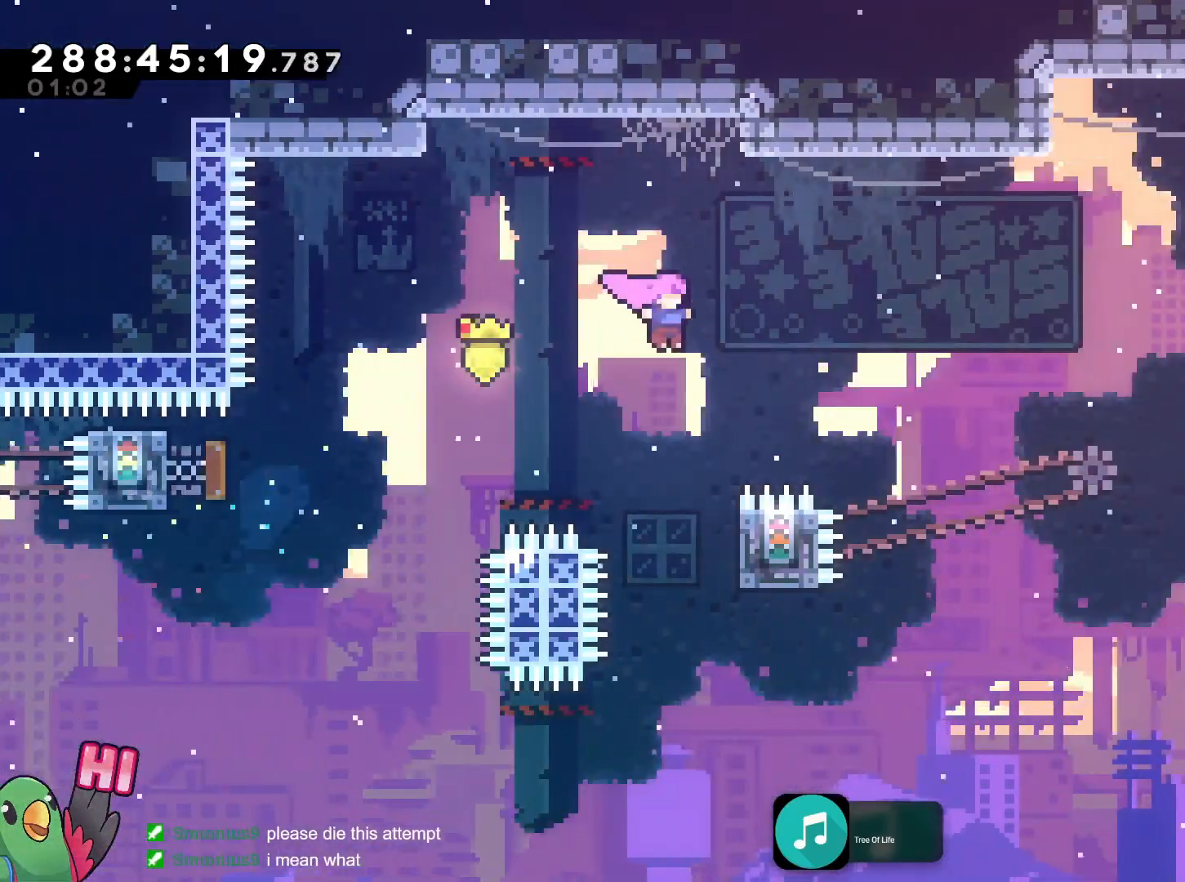
{"buttons": ["B"], "left_stick": "up-right", "right_stick": "center", "events": [[217, "left_stick", "right"], [450, "left_stick", "up-right"]]}
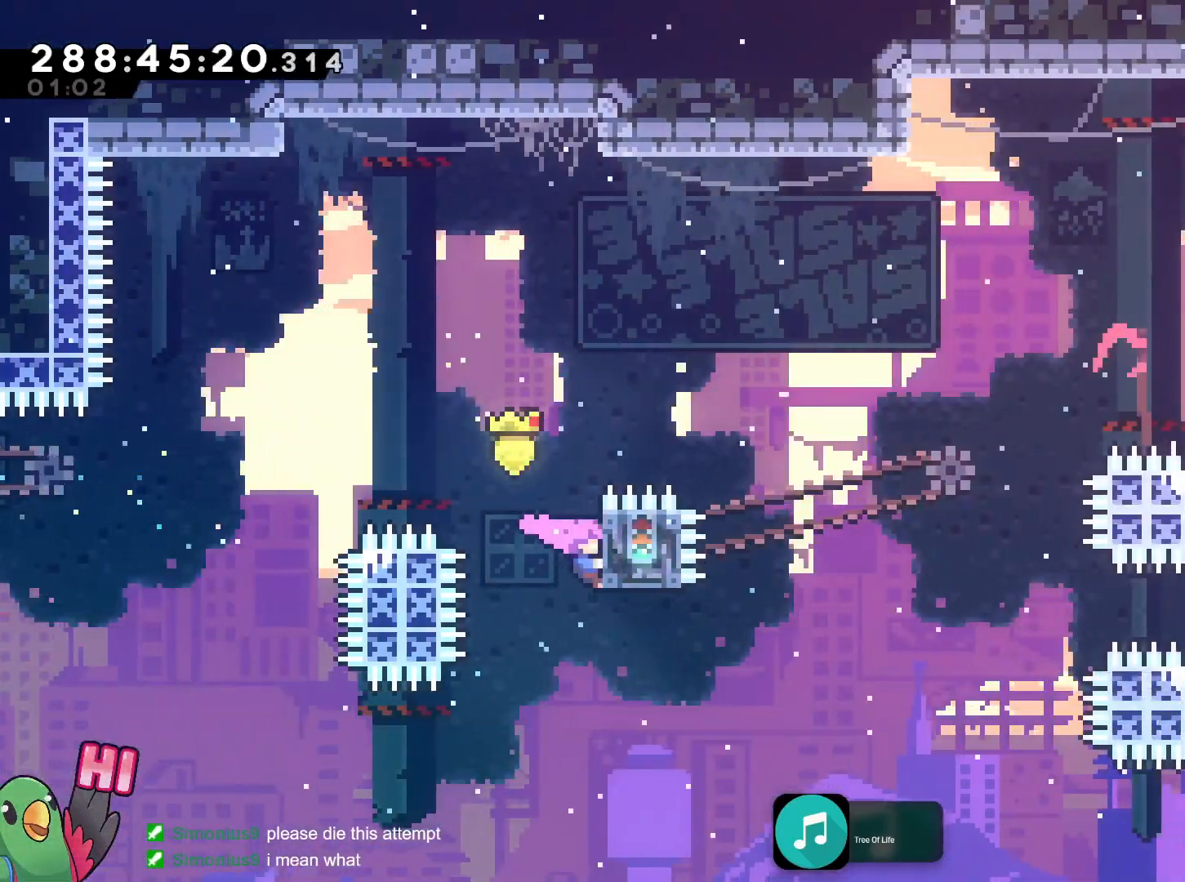
{"buttons": ["B"], "left_stick": "right", "right_stick": "center", "events": [[67, "left_stick", "up"], [401, "B", "up"], [417, "left_stick", "right"], [501, "B", "down"]]}
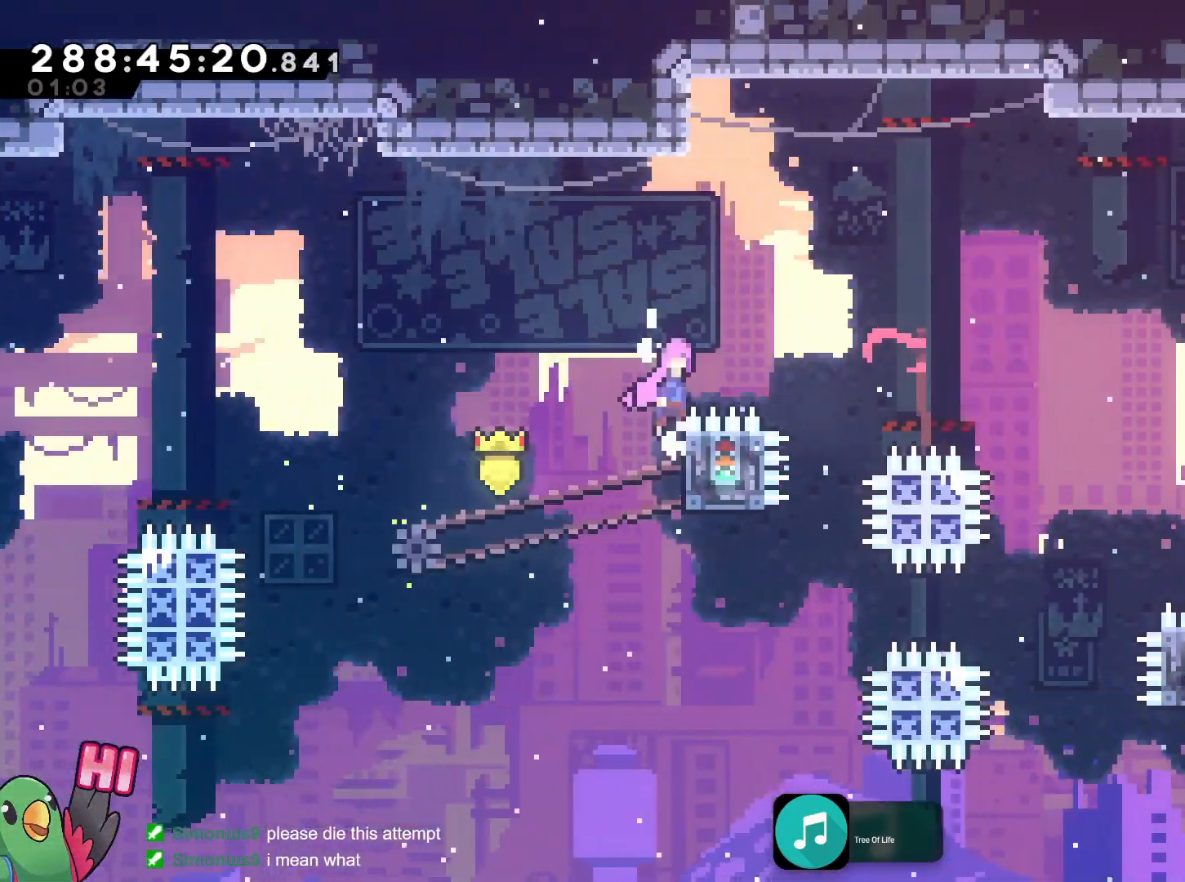
{"buttons": ["B"], "left_stick": "right", "right_stick": "center", "events": []}
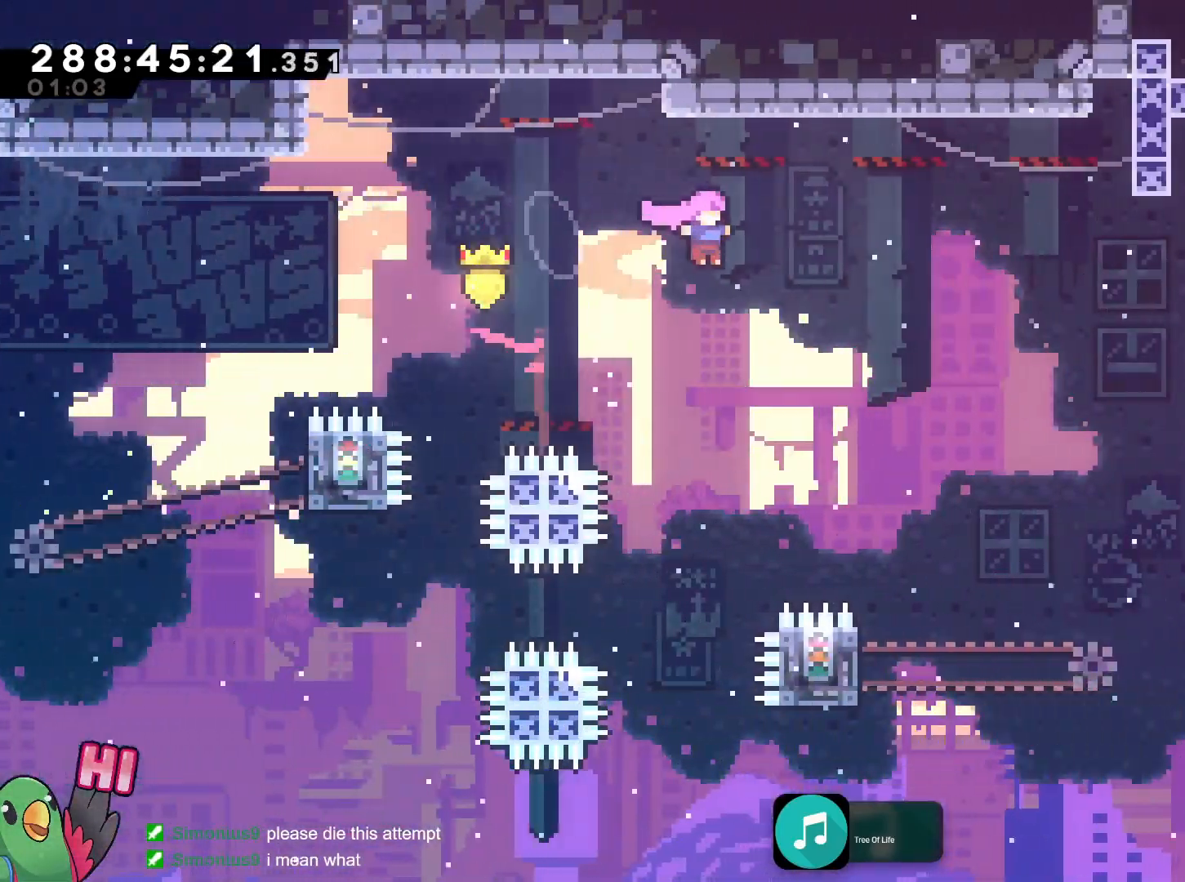
{"buttons": ["B"], "left_stick": "center", "right_stick": "center", "events": [[401, "left_stick", "center"]]}
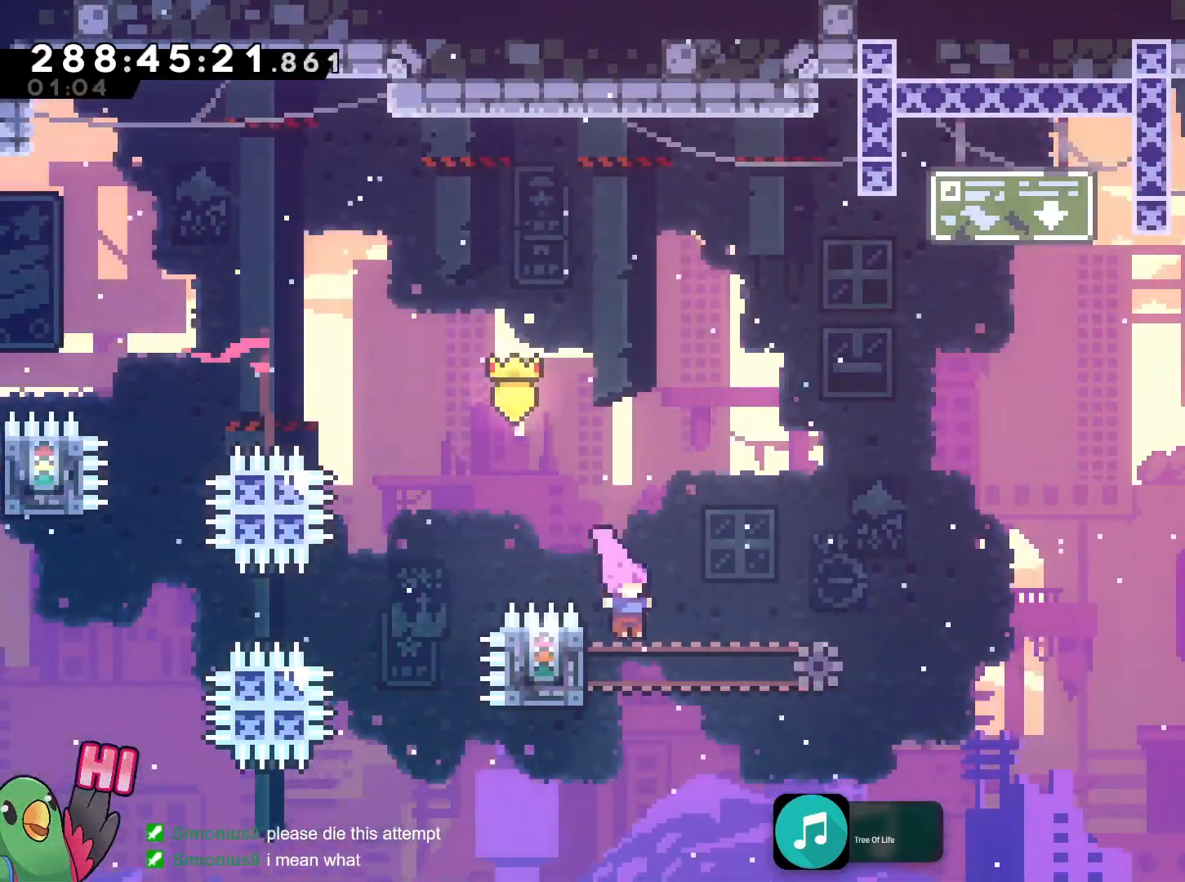
{"buttons": ["B"], "left_stick": "center", "right_stick": "center", "events": [[16, "left_stick", "up-left"], [367, "left_stick", "center"]]}
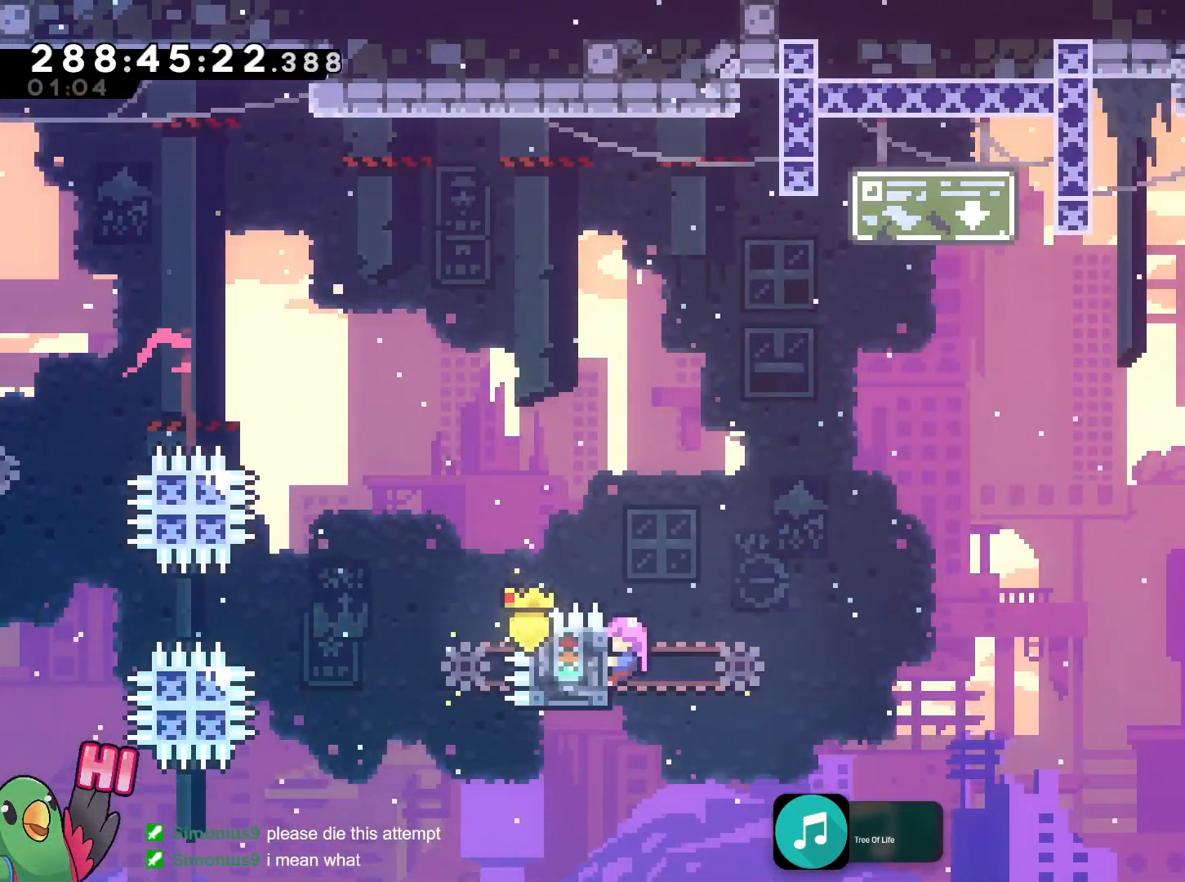
{"buttons": ["B"], "left_stick": "right", "right_stick": "center", "events": [[17, "left_stick", "right"], [100, "B", "up"], [117, "X", "down"], [134, "X", "up"], [250, "B", "down"]]}
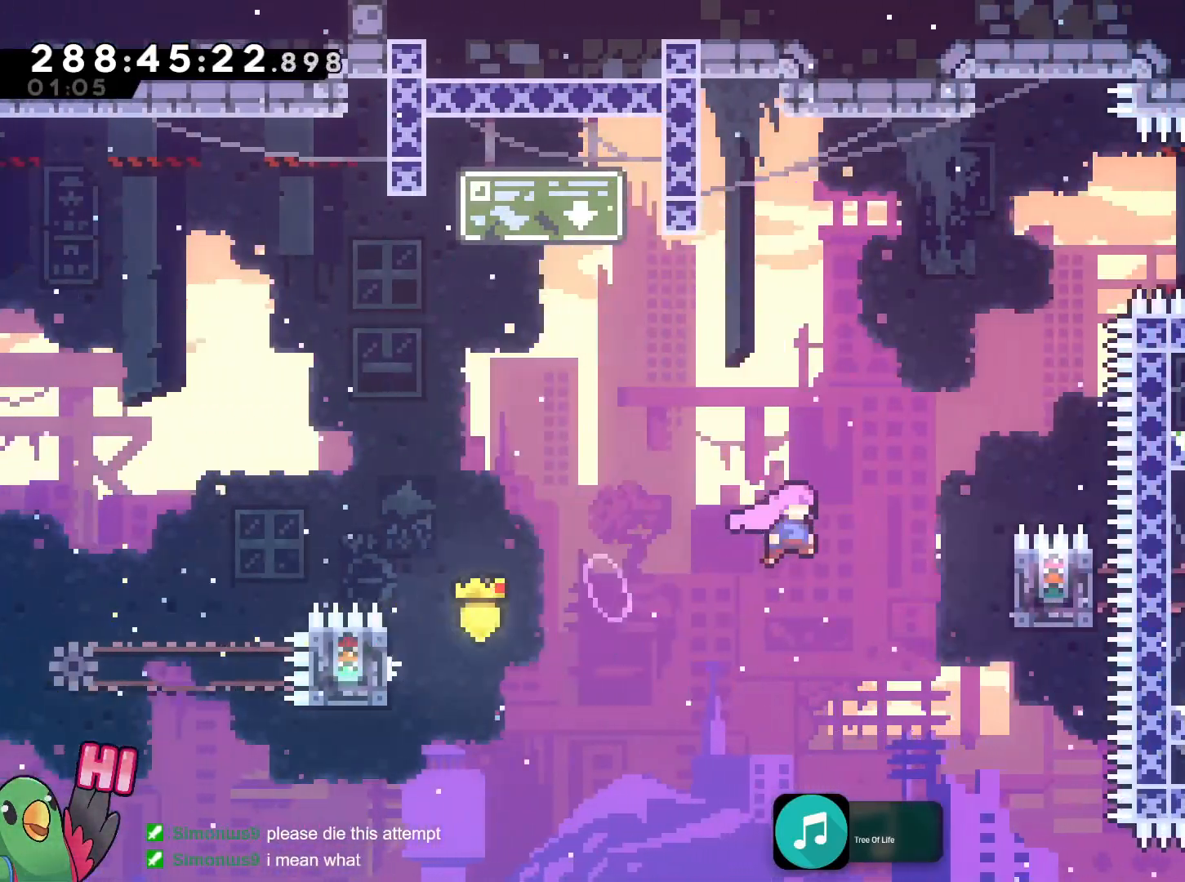
{"buttons": ["B"], "left_stick": "up", "right_stick": "center", "events": [[250, "B", "up"], [283, "left_stick", "center"], [333, "B", "down"], [350, "A", "down"], [367, "A", "up"], [450, "left_stick", "up"]]}